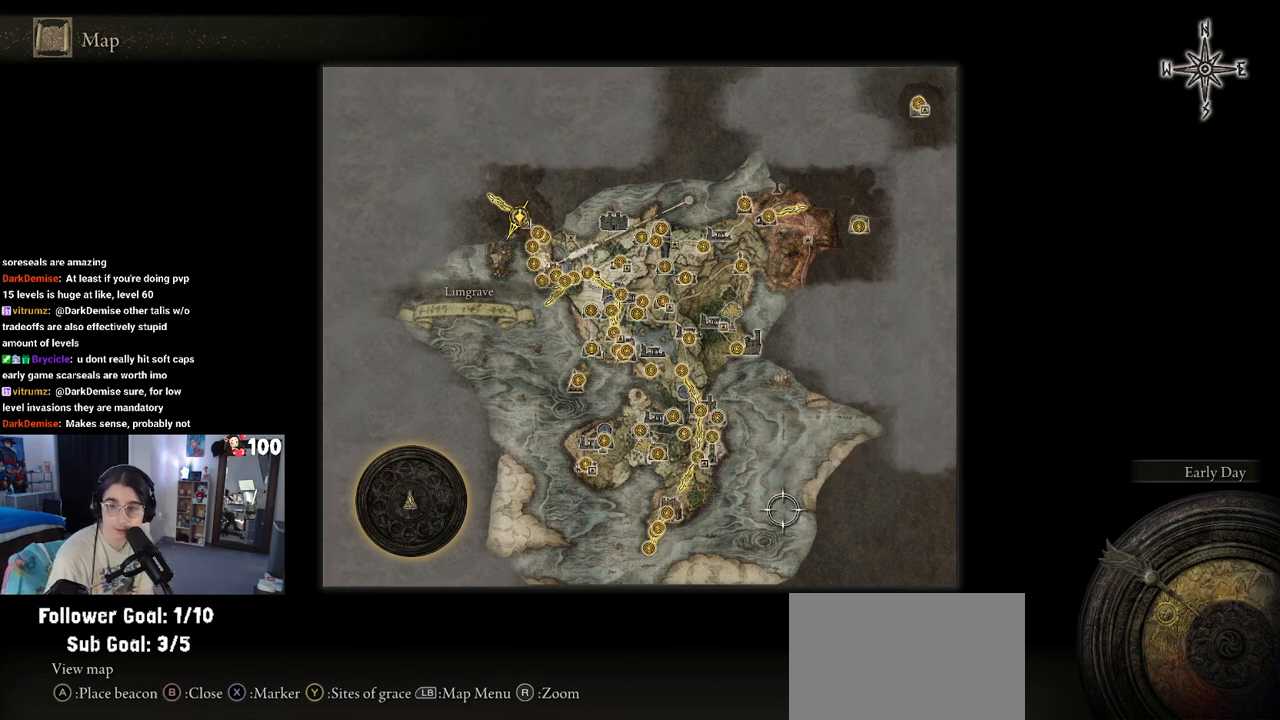
Gameplay with a controller (PlayStation layout); each line is a JSON object with the inputs held at the frame after it (dt_ms = milliseconds from this image to that frame). "events" lists button and stick changes between this image and that frame as [ms after this image, input, new state], when the widget could be followed in between.
{"dt_ms": 500, "buttons": [], "left_stick": "right", "right_stick": "center", "events": [[383, "left_stick", "right"]]}
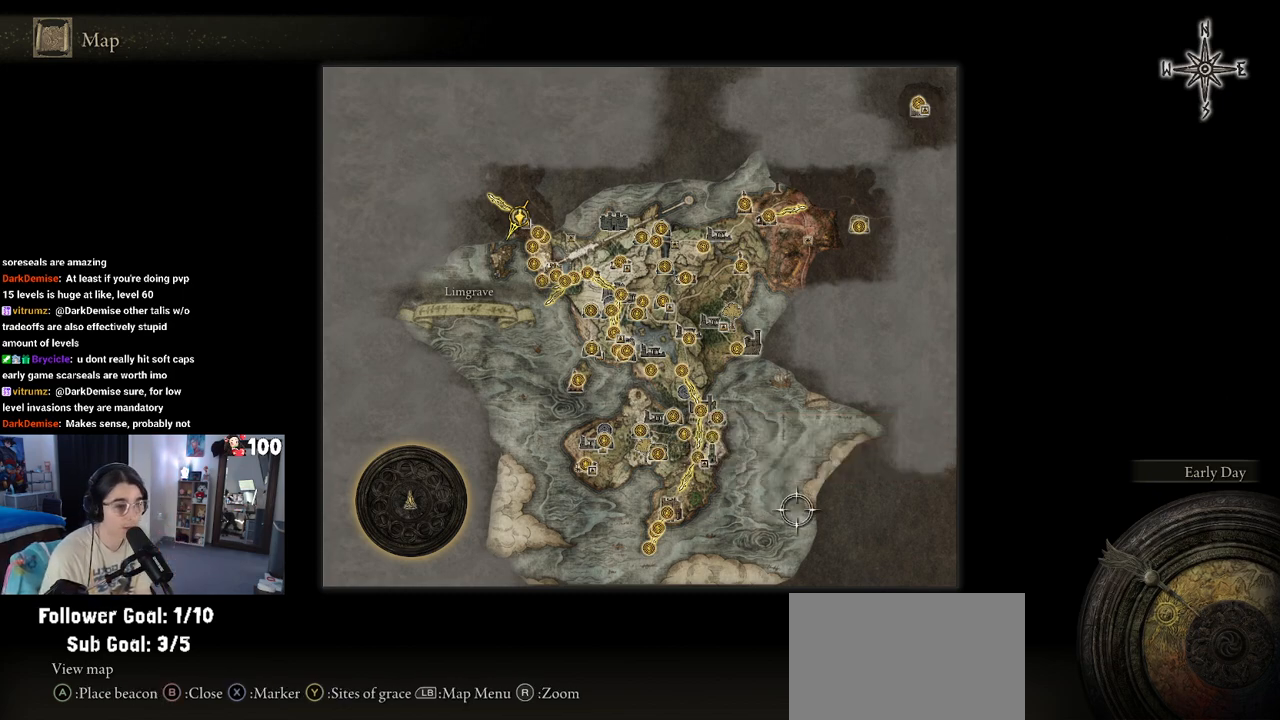
{"dt_ms": 500, "buttons": [], "left_stick": "up-left", "right_stick": "center"}
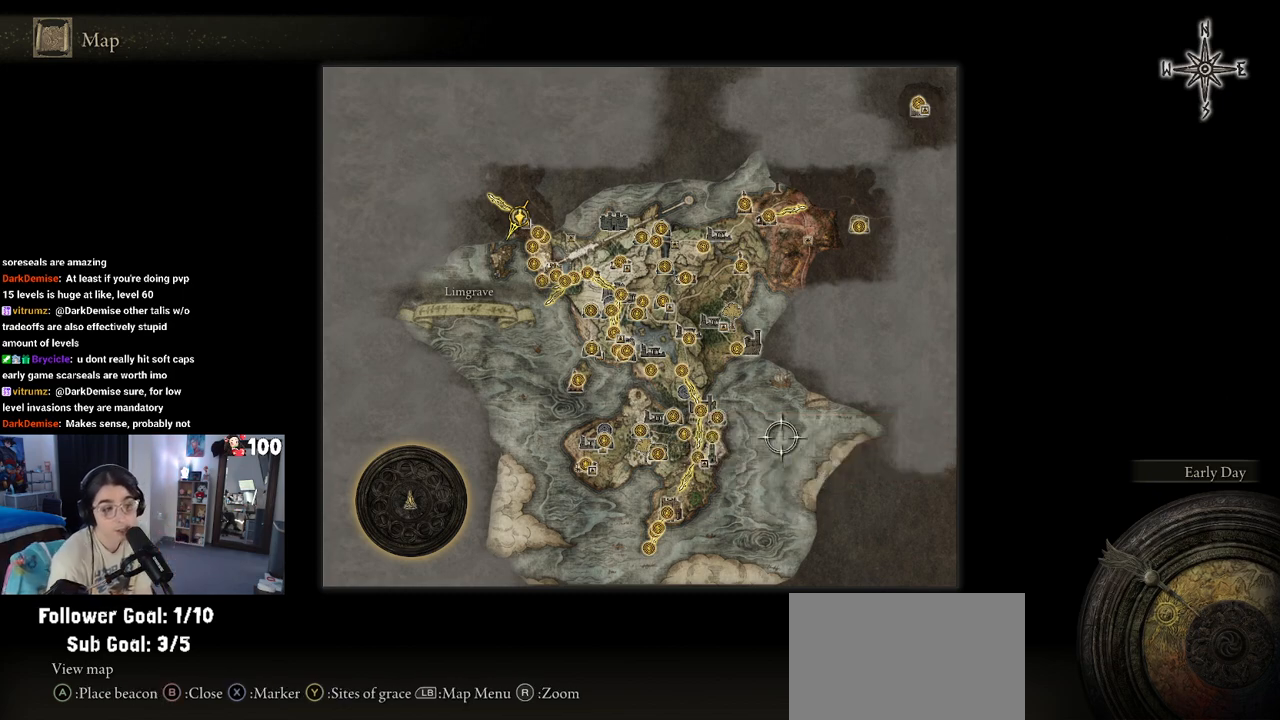
{"dt_ms": 1000, "buttons": [], "left_stick": "center", "right_stick": "down"}
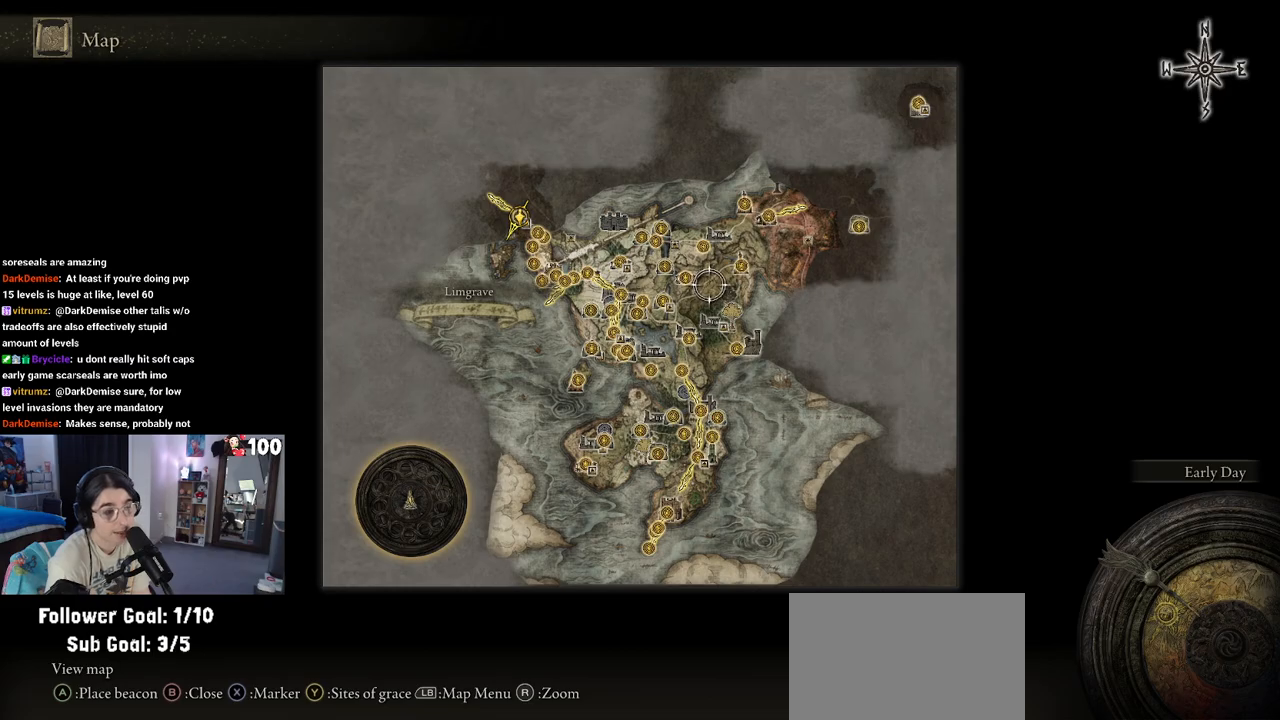
{"dt_ms": 500, "buttons": [], "left_stick": "center", "right_stick": "center", "events": [[100, "right_stick", "center"], [233, "left_stick", "up-left"], [350, "right_stick", "up"], [433, "left_stick", "center"], [483, "right_stick", "center"]]}
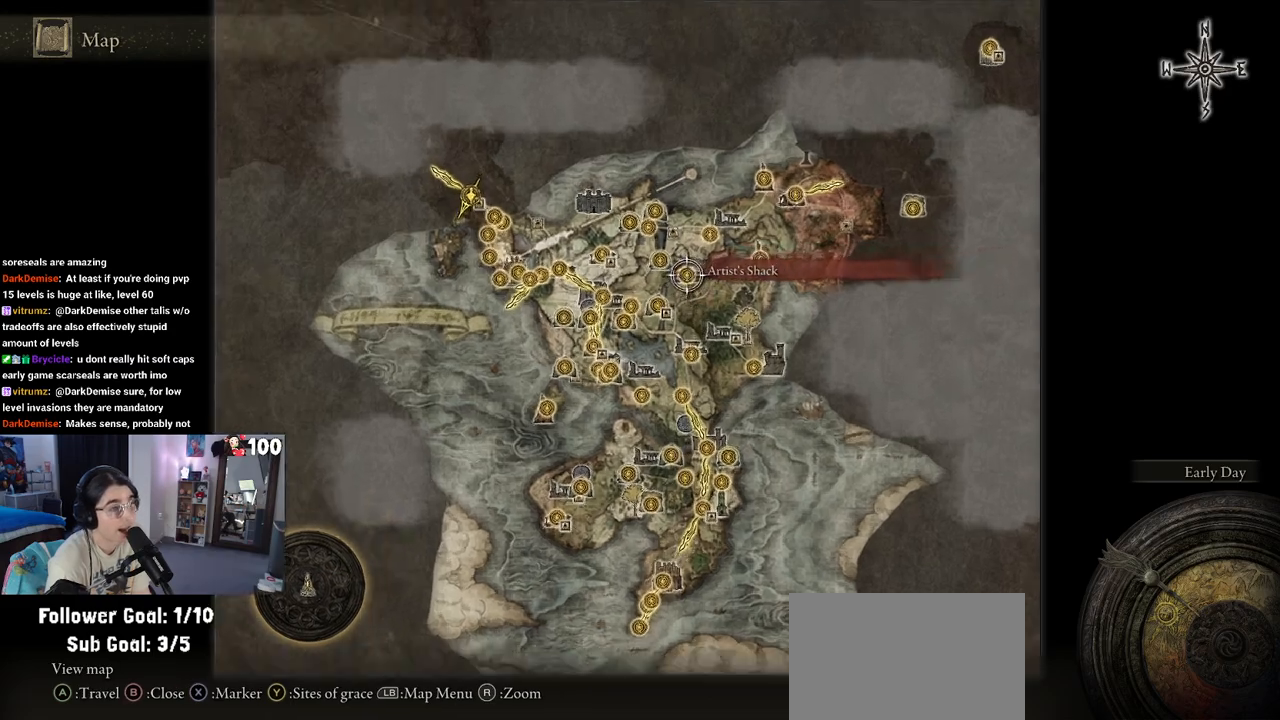
{"dt_ms": 500, "buttons": [], "left_stick": "center", "right_stick": "center", "events": []}
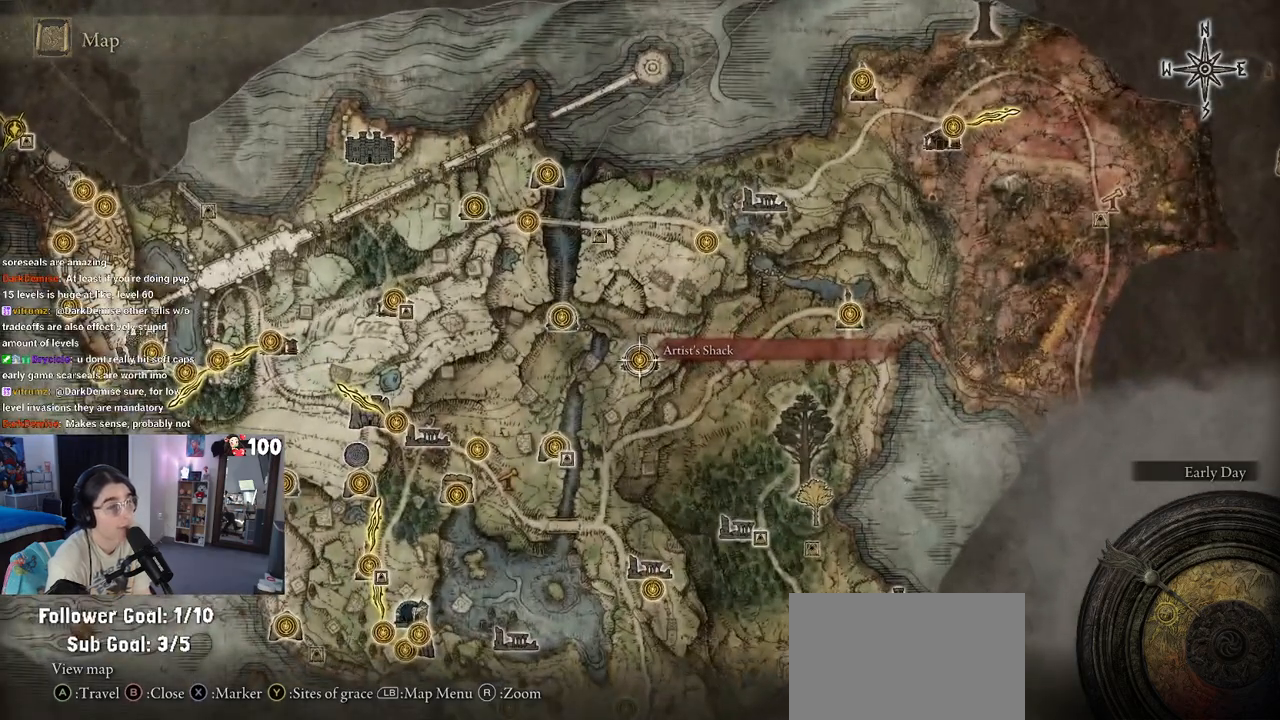
{"dt_ms": 500, "buttons": [], "left_stick": "up-right", "right_stick": "center", "events": [[17, "left_stick", "right"], [167, "left_stick", "up-right"]]}
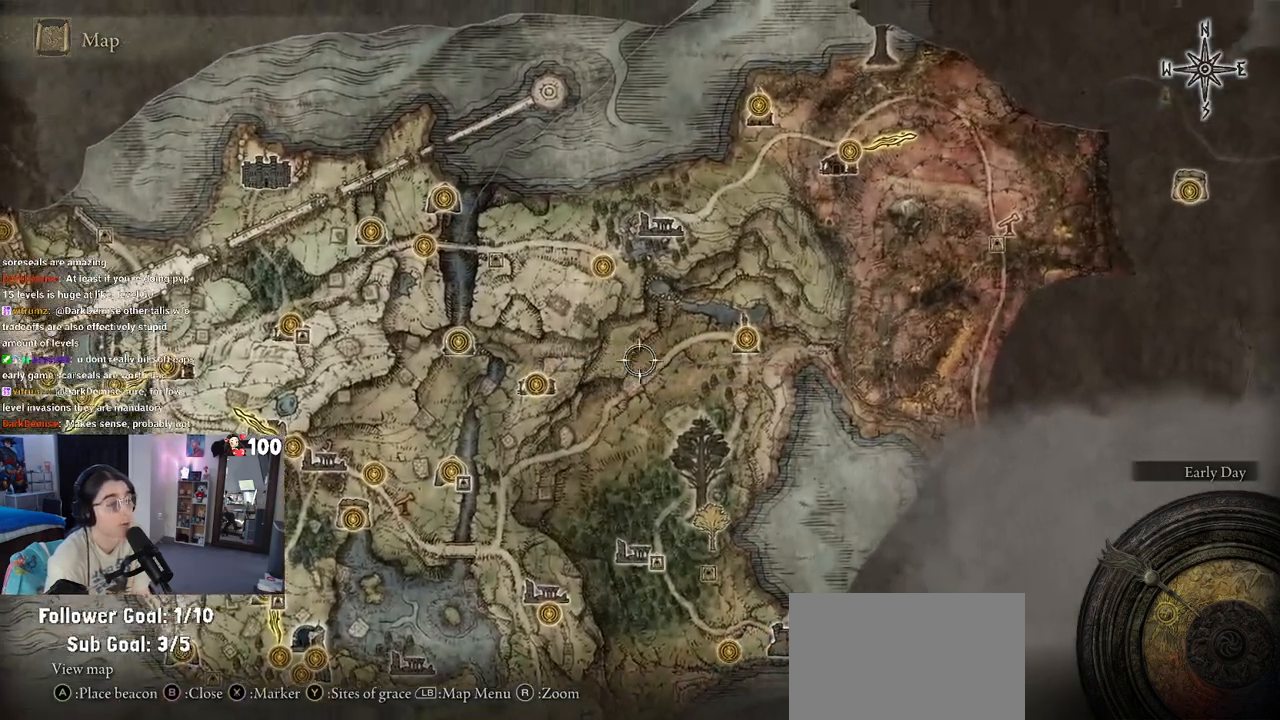
{"dt_ms": 500, "buttons": [], "left_stick": "up-right", "right_stick": "center", "events": []}
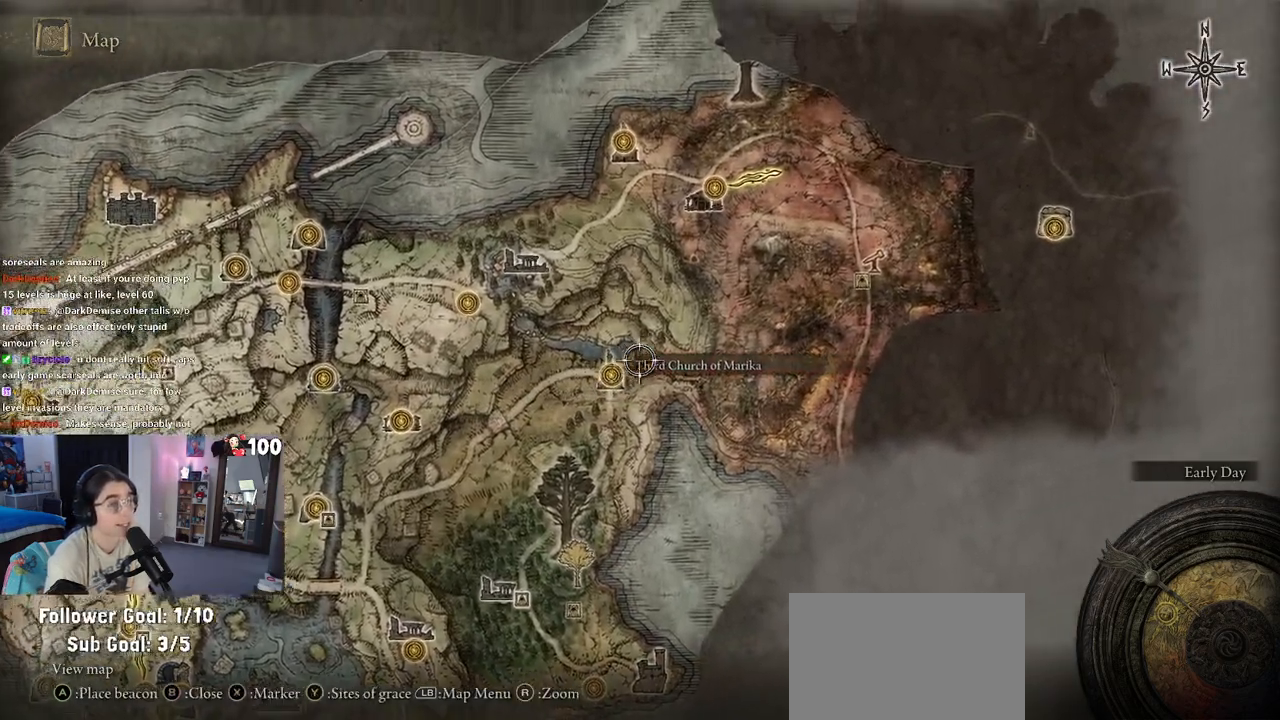
{"dt_ms": 500, "buttons": [], "left_stick": "up-right", "right_stick": "center", "events": []}
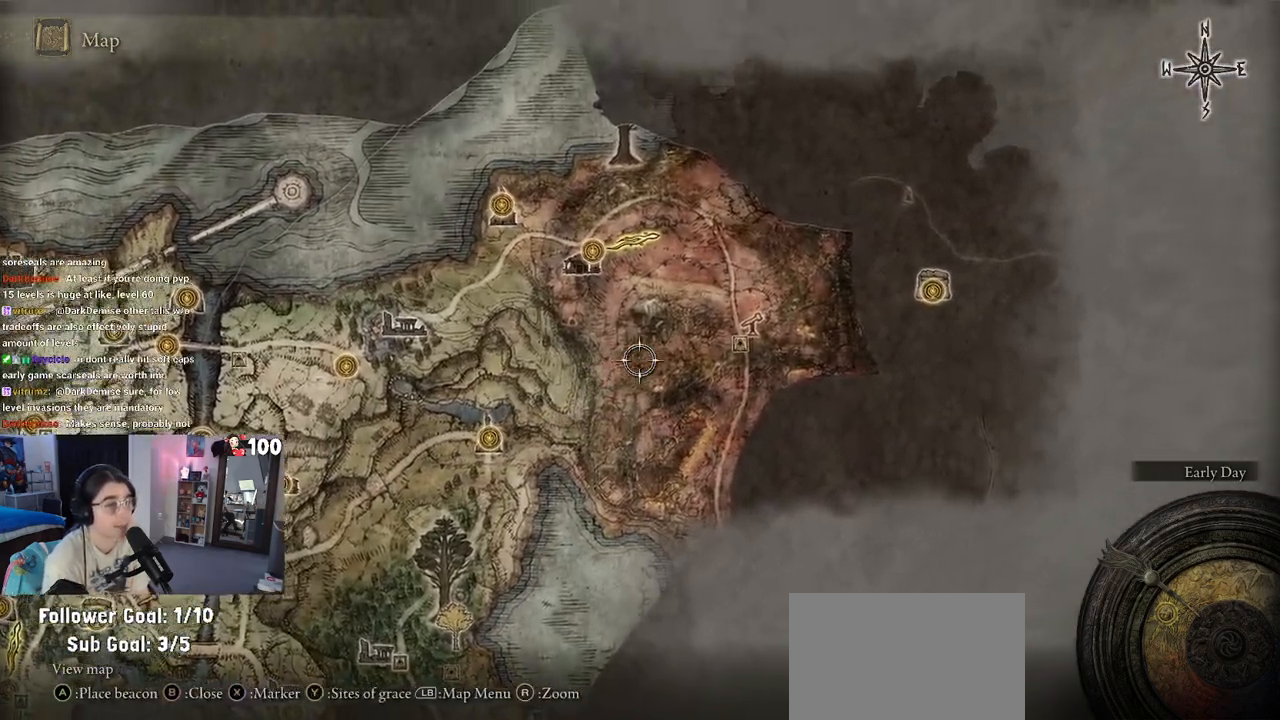
{"dt_ms": 500, "buttons": [], "left_stick": "up-right", "right_stick": "center", "events": []}
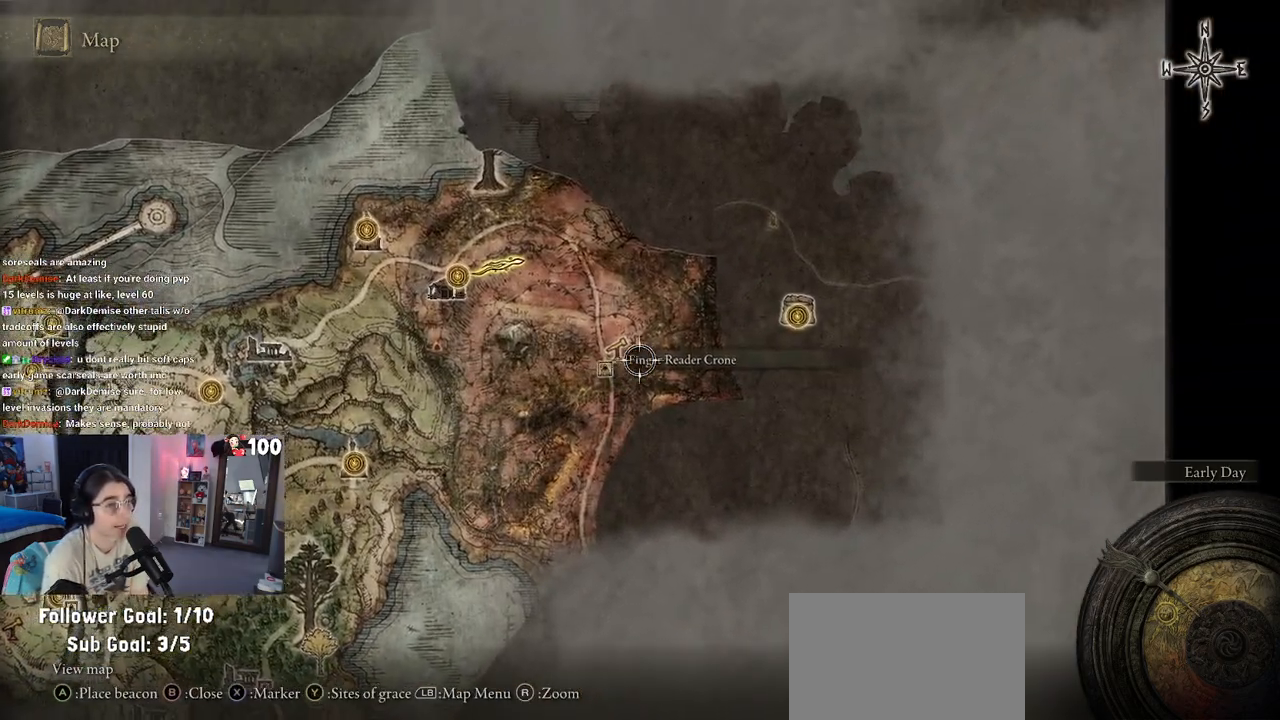
{"dt_ms": 500, "buttons": [], "left_stick": "center", "right_stick": "center", "events": [[50, "left_stick", "center"], [283, "left_stick", "up-left"], [500, "left_stick", "center"]]}
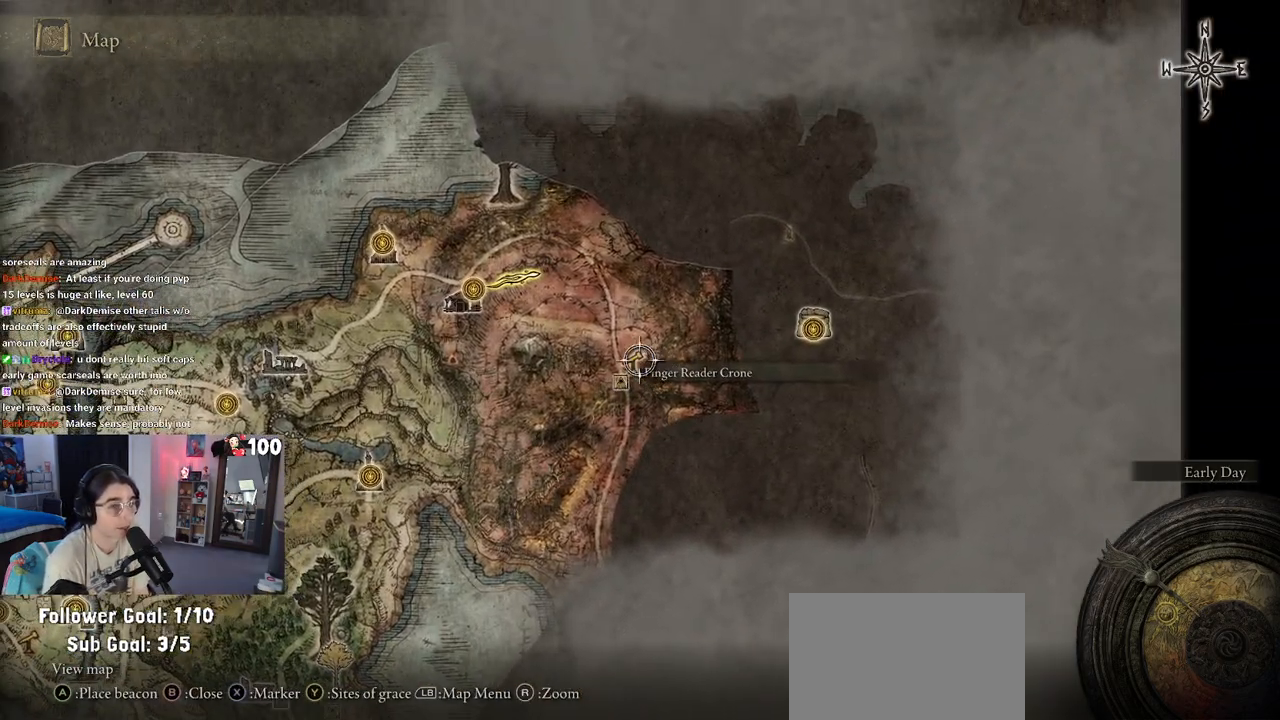
{"dt_ms": 500, "buttons": [], "left_stick": "down-left", "right_stick": "center", "events": [[483, "left_stick", "down-left"]]}
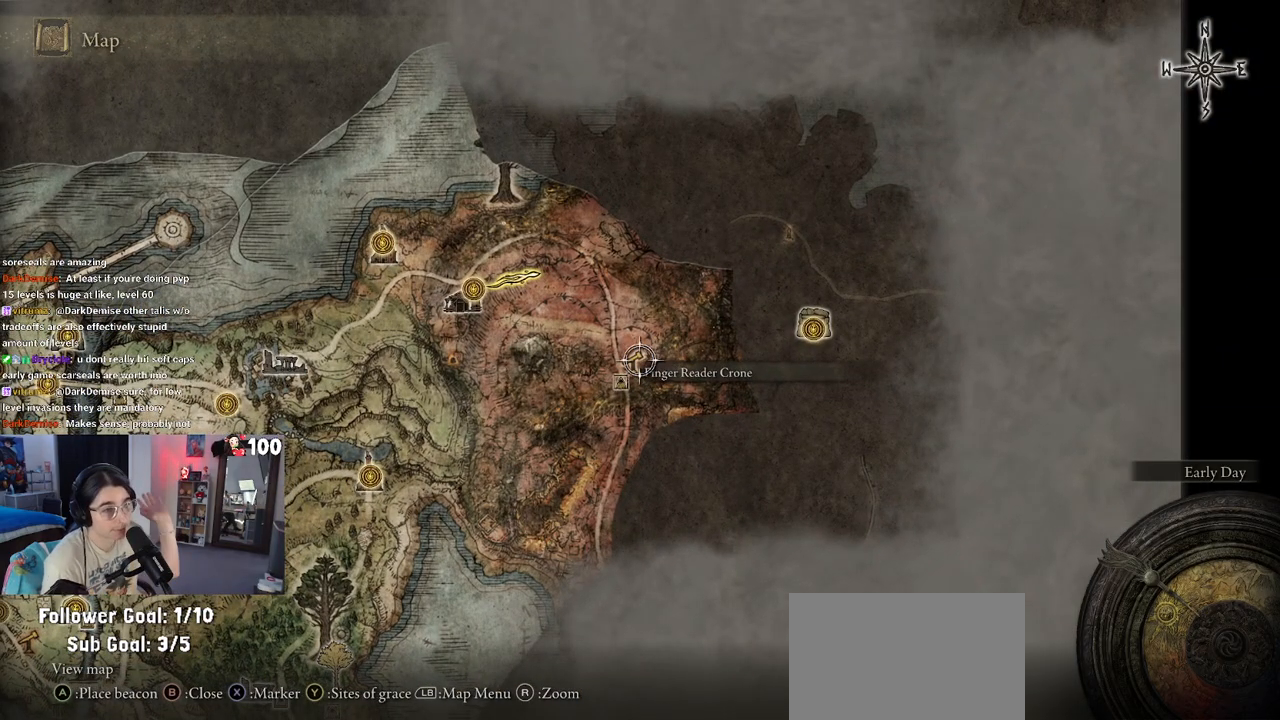
{"dt_ms": 500, "buttons": [], "left_stick": "center", "right_stick": "center", "events": [[217, "left_stick", "center"]]}
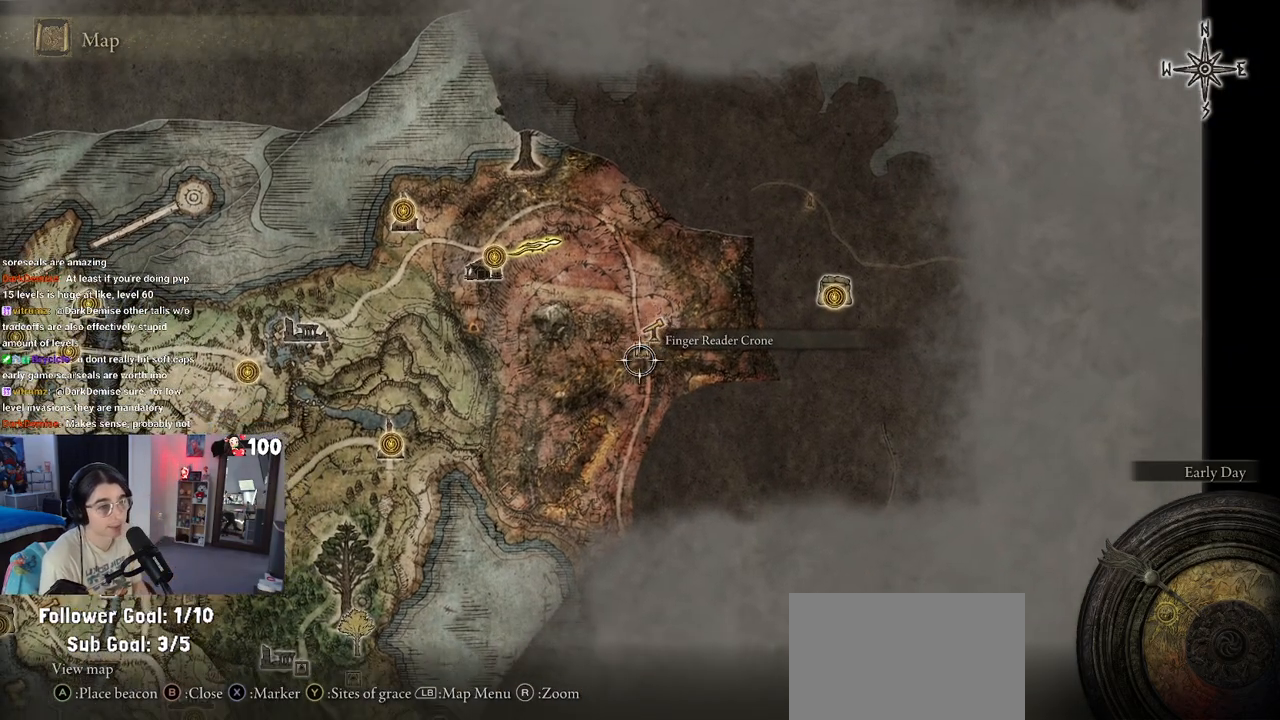
{"dt_ms": 500, "buttons": [], "left_stick": "center", "right_stick": "center", "events": [[150, "left_stick", "up"], [317, "left_stick", "center"]]}
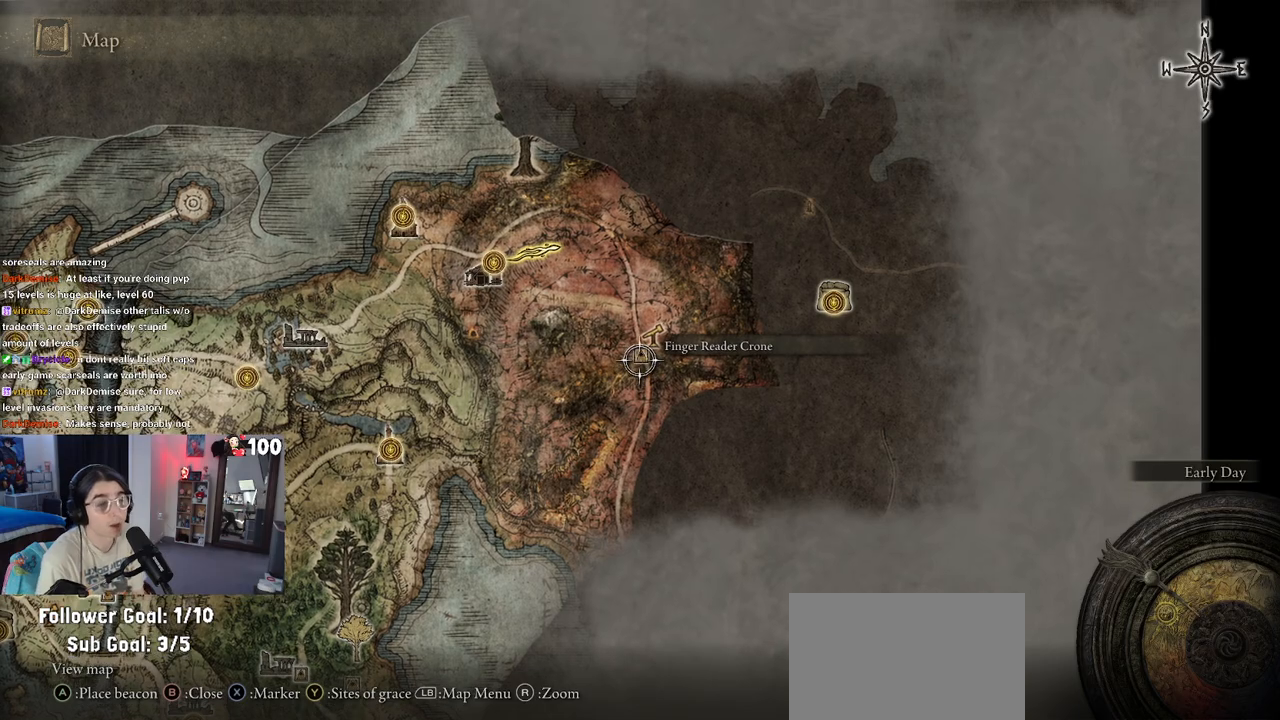
{"dt_ms": 500, "buttons": [], "left_stick": "center", "right_stick": "center", "events": [[33, "left_stick", "right"], [83, "left_stick", "up-right"], [250, "left_stick", "center"], [350, "left_stick", "left"], [483, "left_stick", "center"]]}
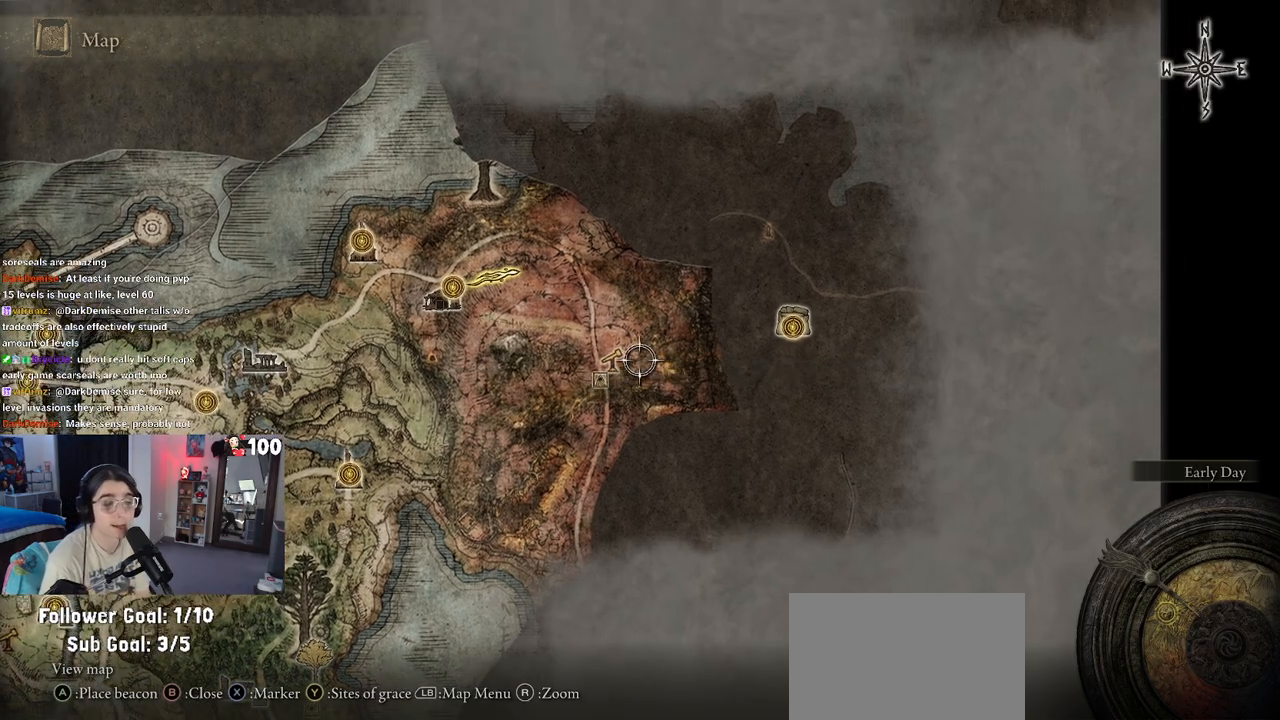
{"dt_ms": 500, "buttons": [], "left_stick": "center", "right_stick": "center", "events": [[167, "right_stick", "down"], [250, "right_stick", "center"]]}
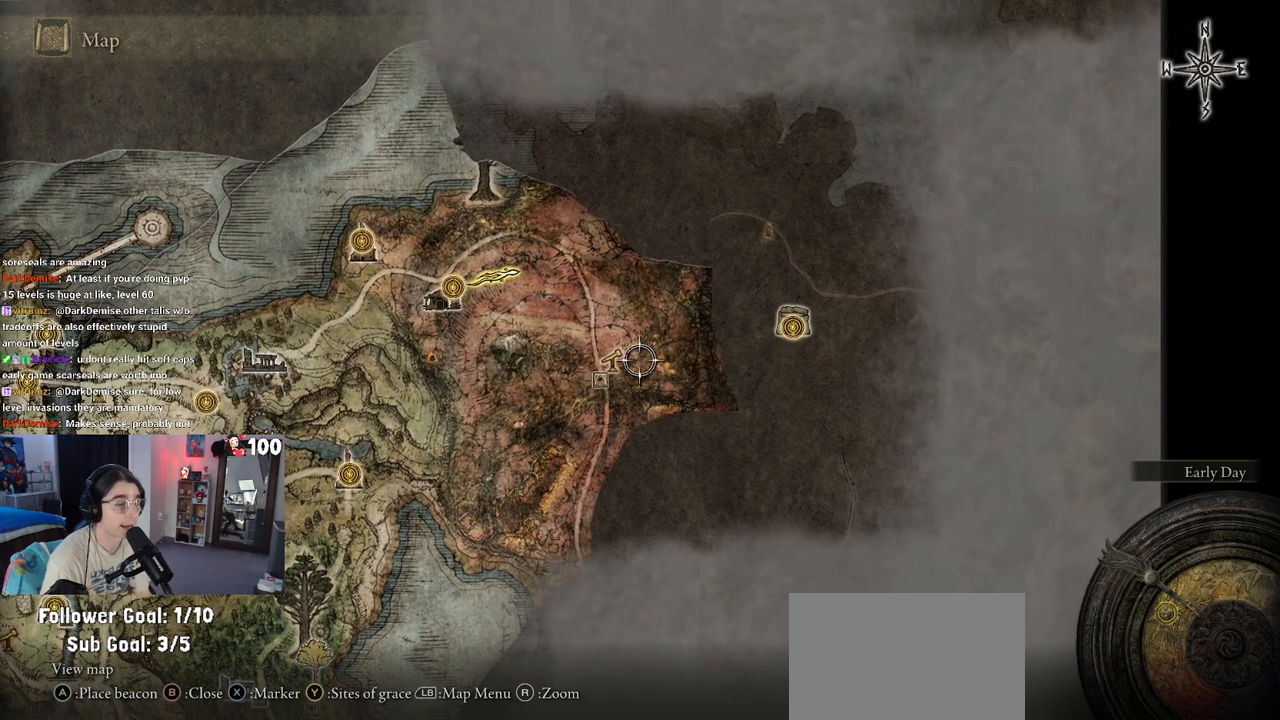
{"dt_ms": 500, "buttons": [], "left_stick": "right", "right_stick": "center", "events": [[117, "left_stick", "right"]]}
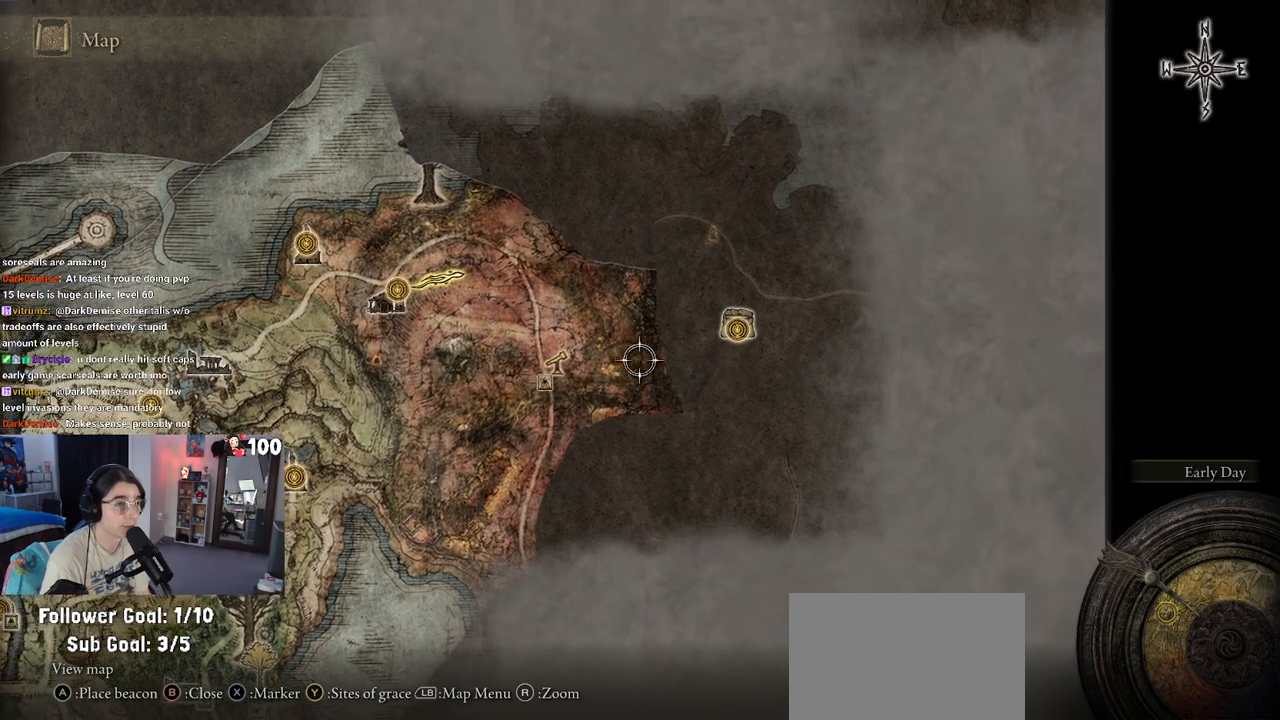
{"dt_ms": 500, "buttons": [], "left_stick": "center", "right_stick": "center", "events": [[100, "right_stick", "down-left"], [167, "left_stick", "center"], [267, "right_stick", "center"]]}
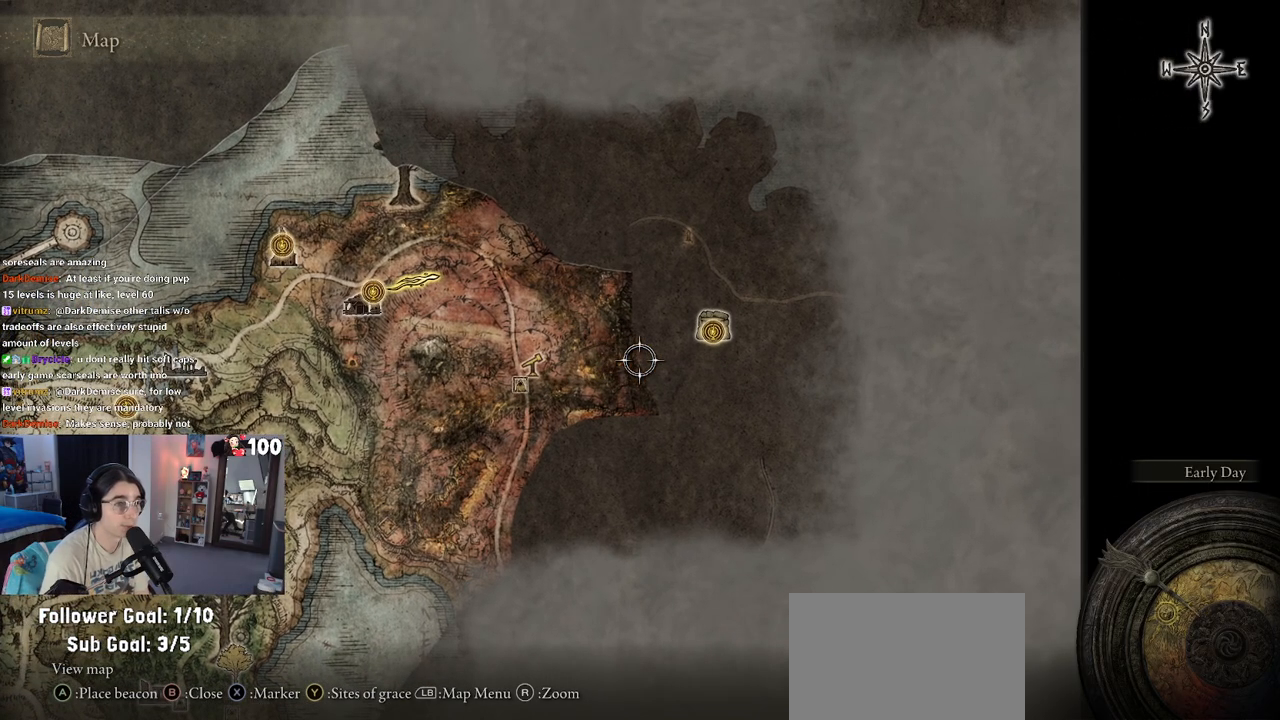
{"dt_ms": 500, "buttons": [], "left_stick": "left", "right_stick": "center", "events": [[17, "right_stick", "down-left"], [200, "right_stick", "center"], [400, "left_stick", "left"]]}
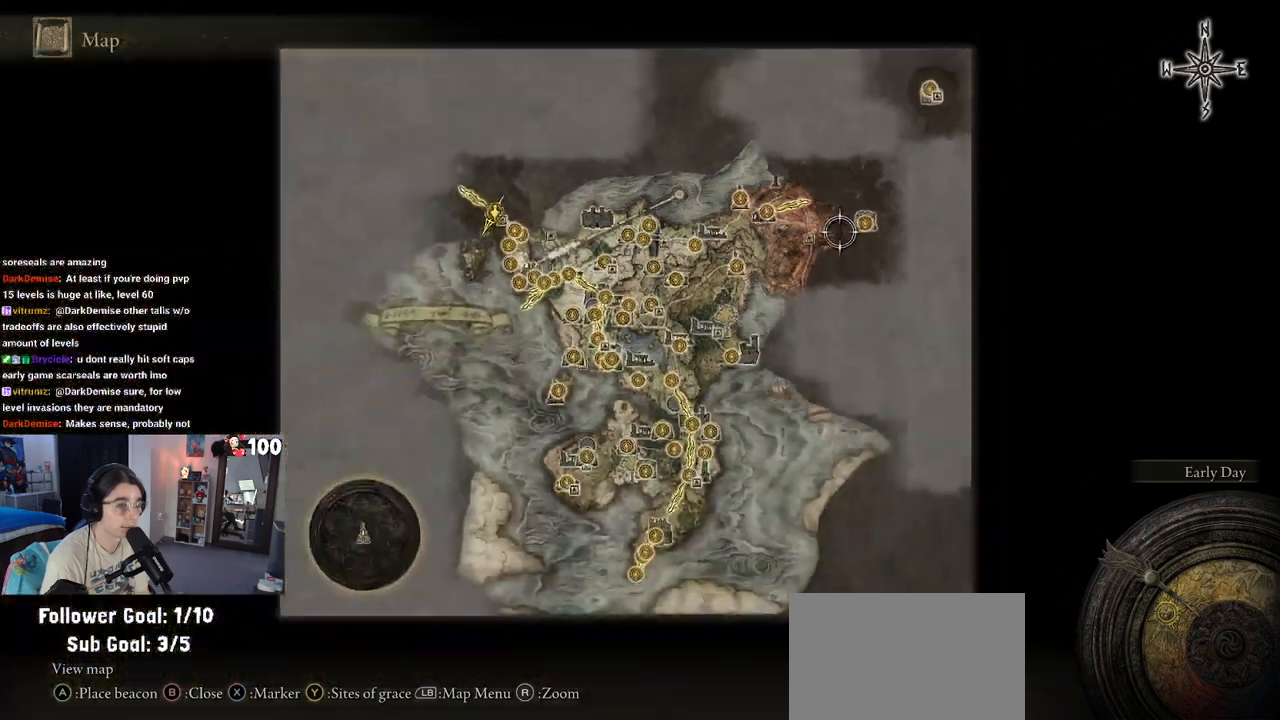
{"dt_ms": 500, "buttons": [], "left_stick": "left", "right_stick": "center", "events": []}
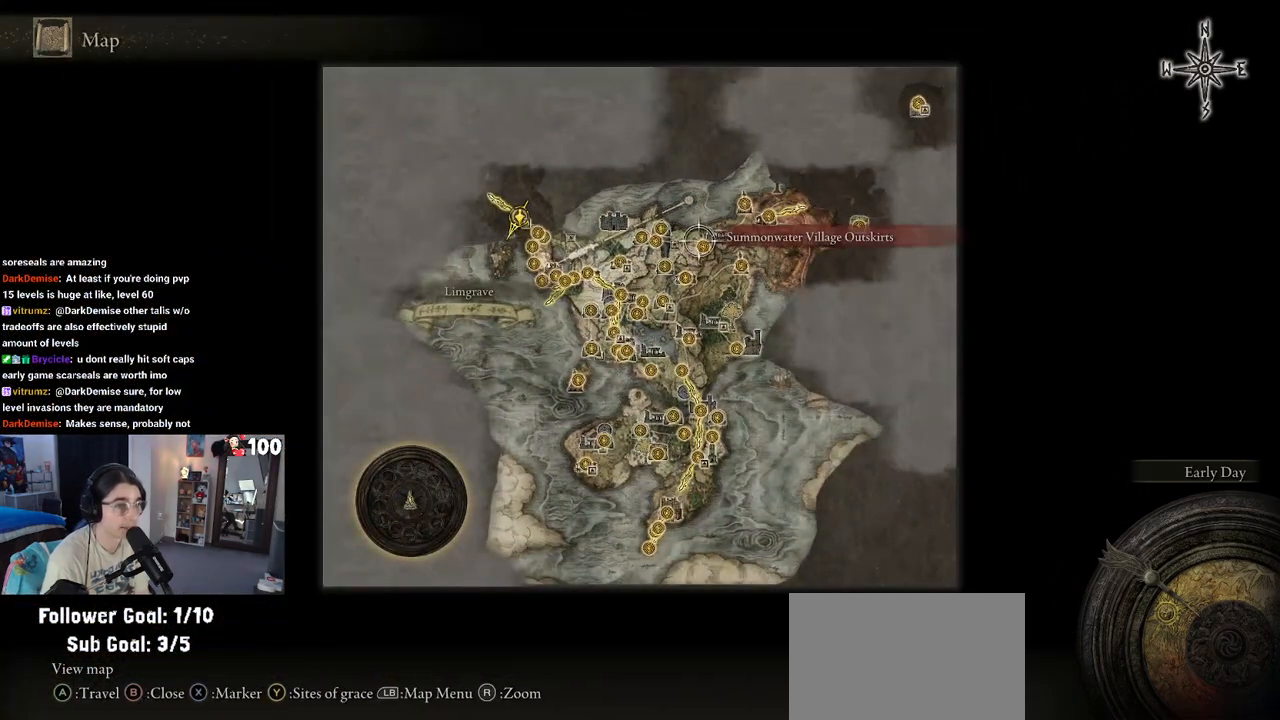
{"dt_ms": 500, "buttons": [], "left_stick": "left", "right_stick": "center", "events": []}
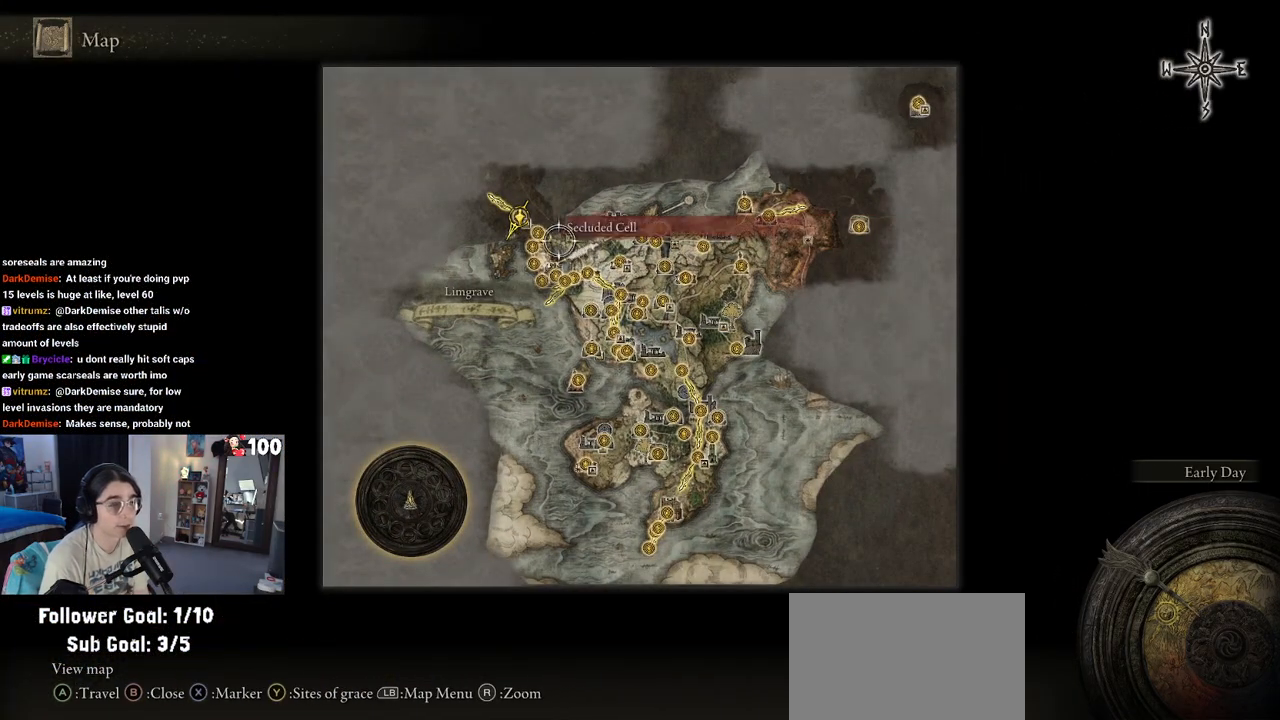
{"dt_ms": 500, "buttons": [], "left_stick": "center", "right_stick": "center"}
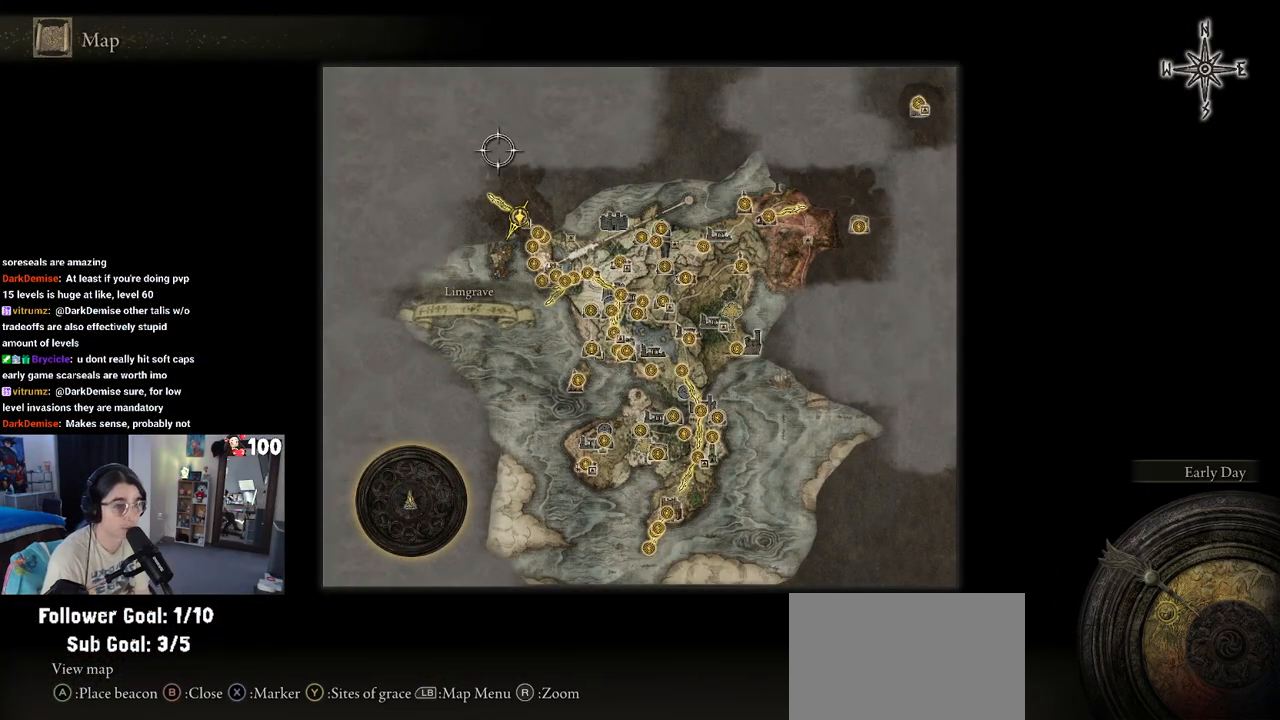
{"dt_ms": 500, "buttons": [], "left_stick": "center", "right_stick": "center", "events": []}
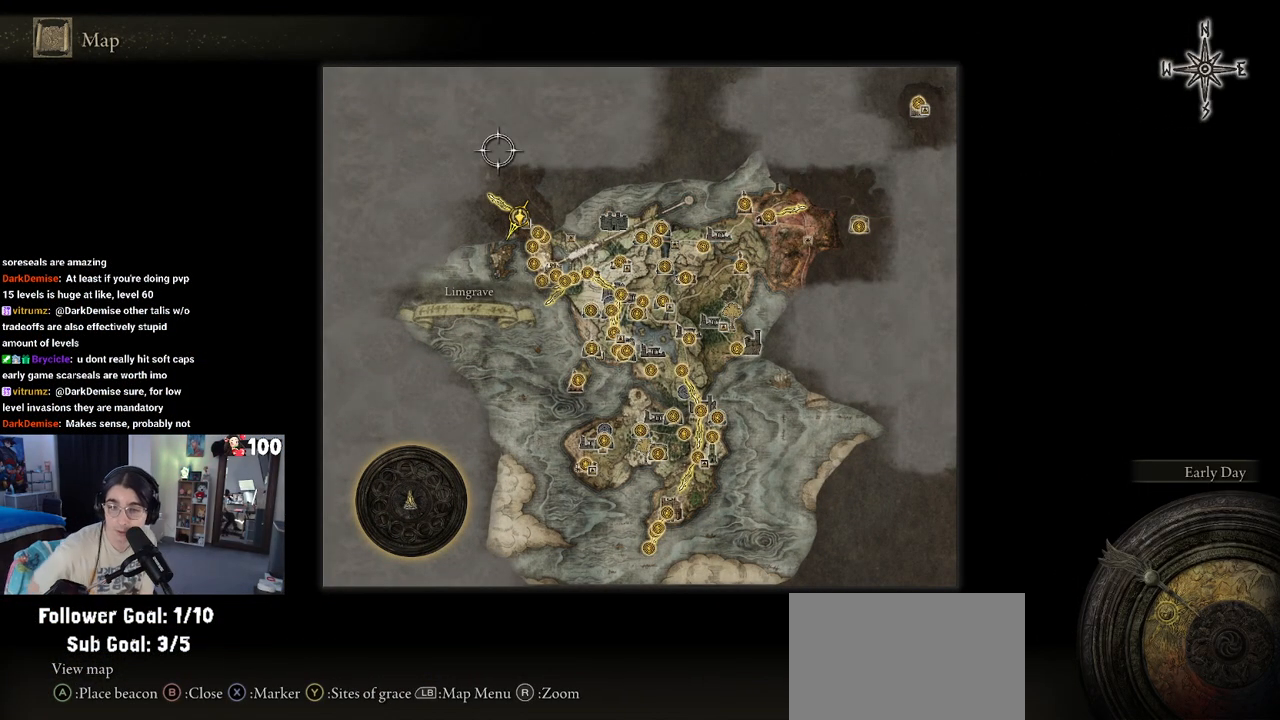
{"dt_ms": 500, "buttons": [], "left_stick": "center", "right_stick": "center", "events": []}
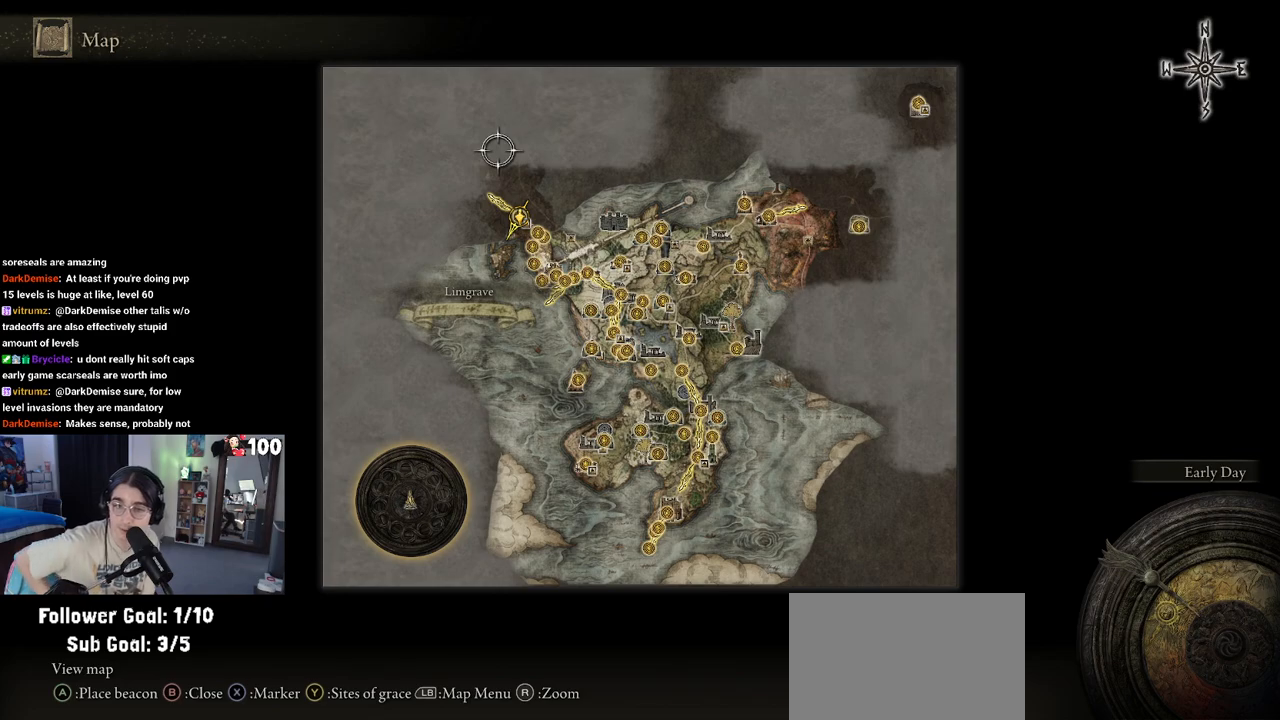
{"dt_ms": 500, "buttons": [], "left_stick": "center", "right_stick": "center", "events": [[350, "CIRCLE", "down"], [500, "CIRCLE", "up"]]}
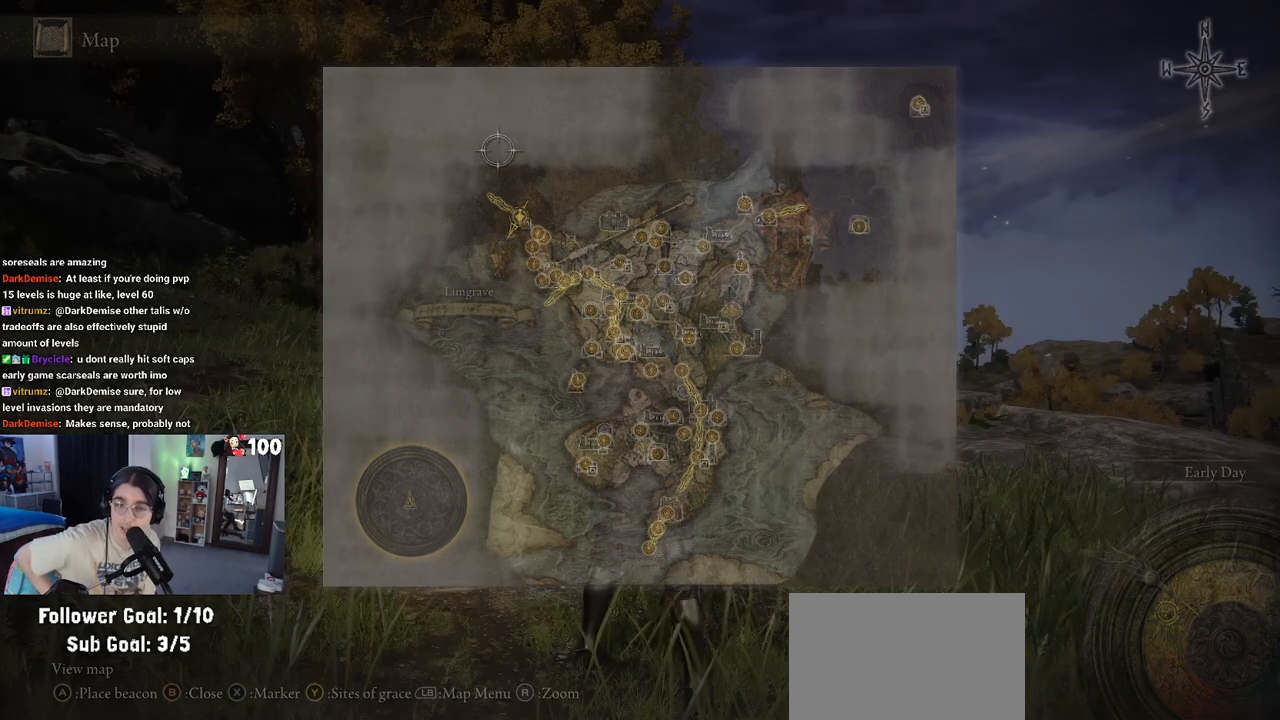
{"dt_ms": 500, "buttons": [], "left_stick": "center", "right_stick": "center", "events": []}
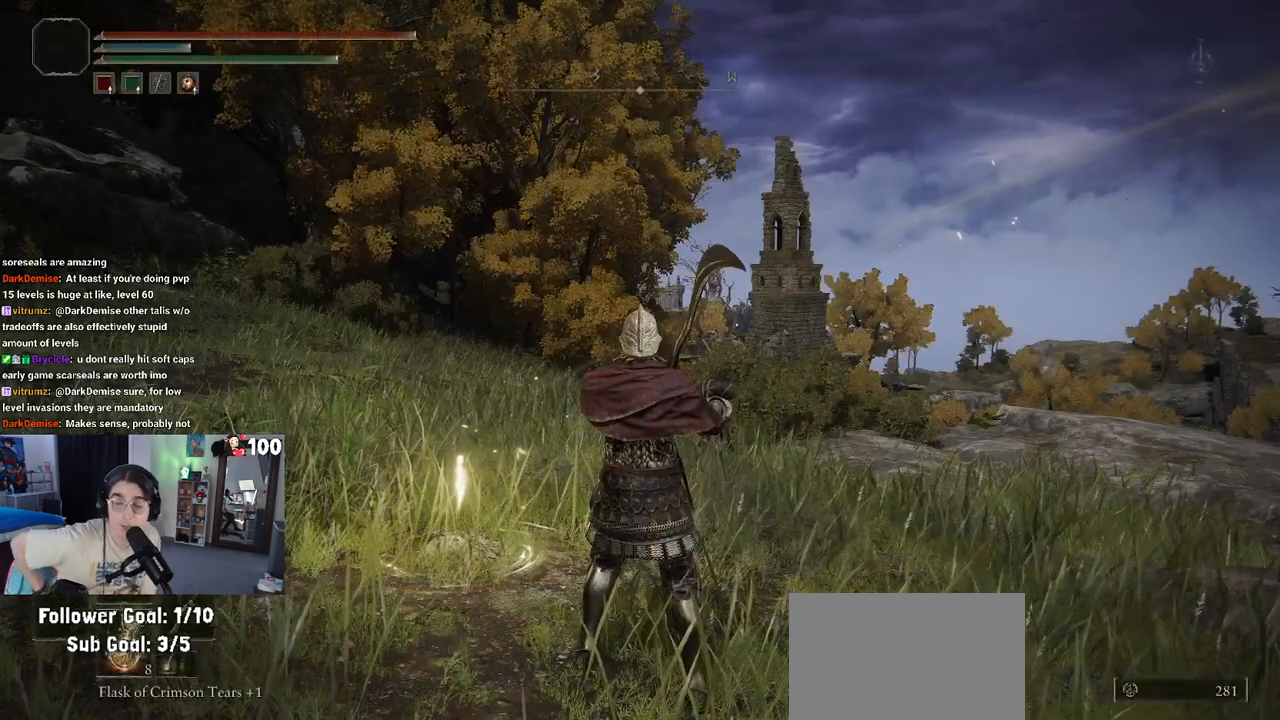
{"dt_ms": 500, "buttons": [], "left_stick": "center", "right_stick": "center", "events": []}
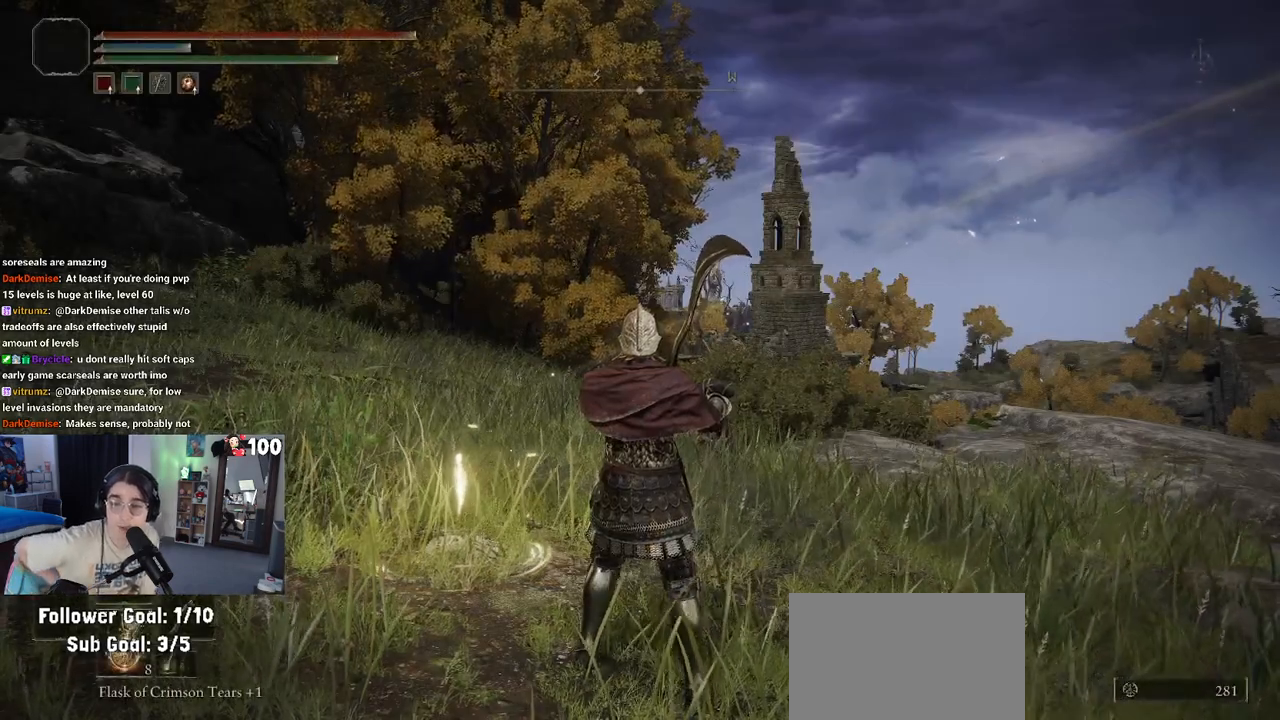
{"dt_ms": 500, "buttons": [], "left_stick": "center", "right_stick": "center", "events": []}
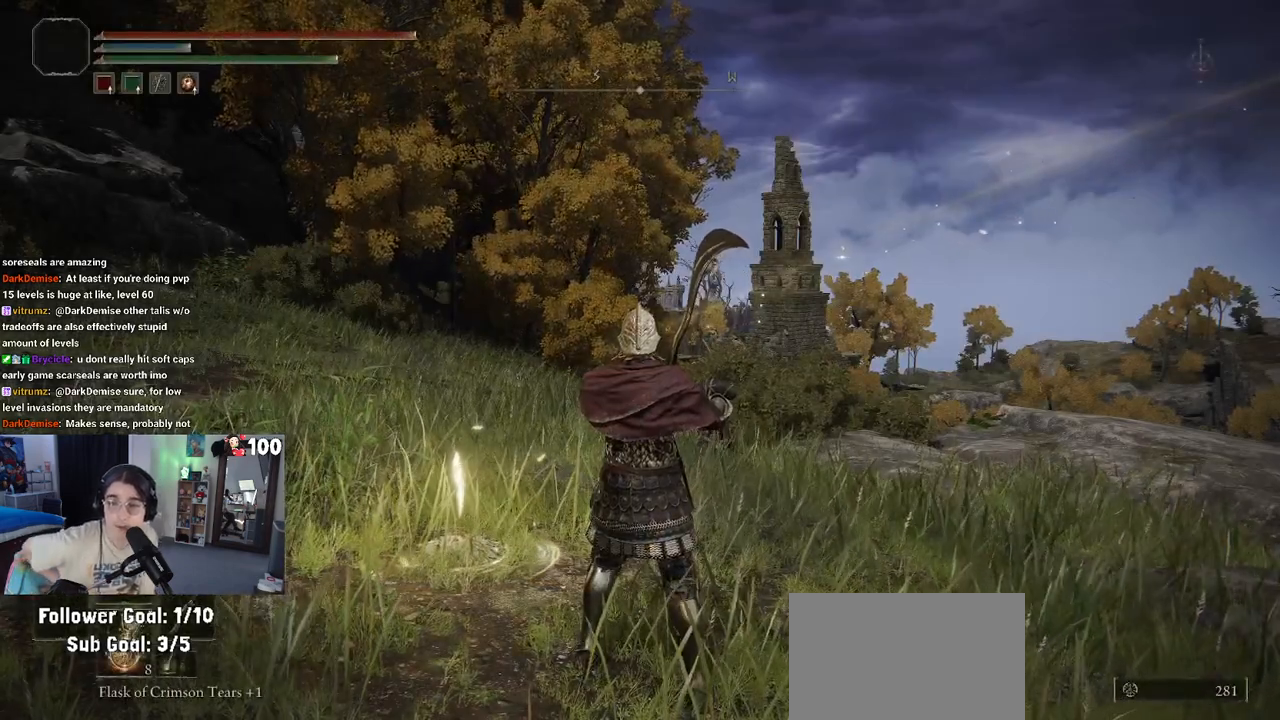
{"dt_ms": 500, "buttons": [], "left_stick": "center", "right_stick": "center", "events": []}
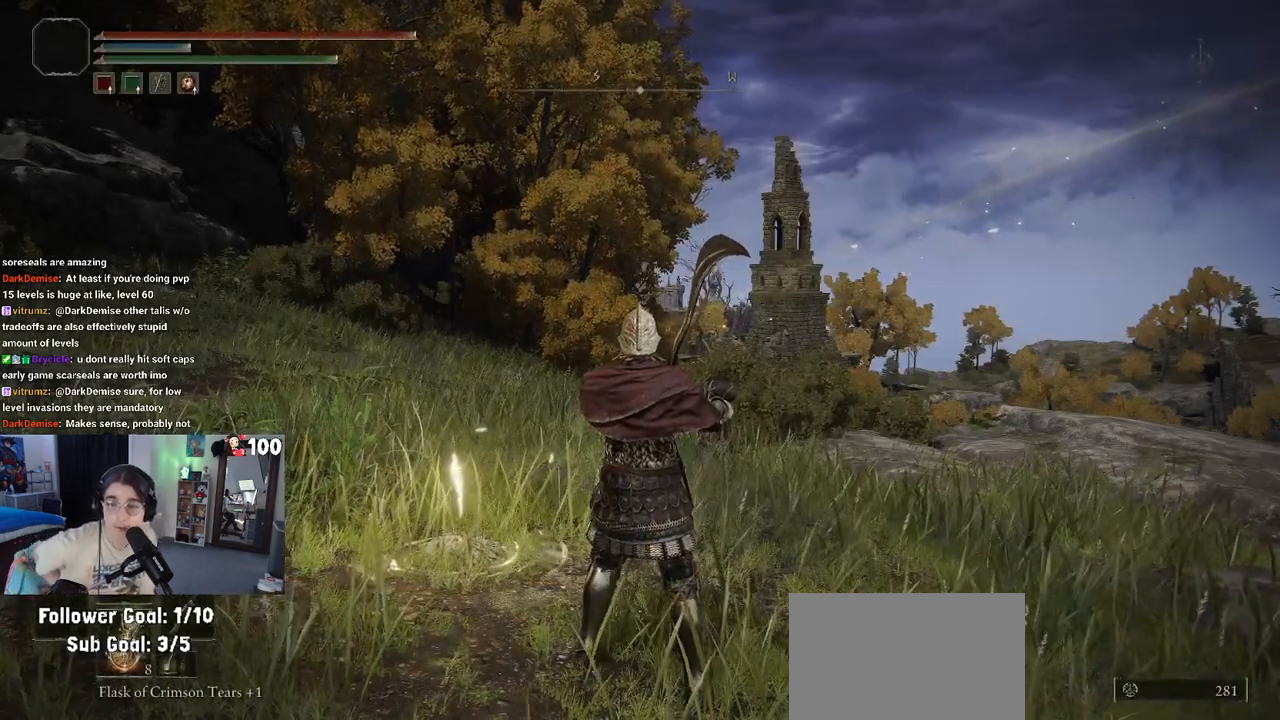
{"dt_ms": 500, "buttons": [], "left_stick": "center", "right_stick": "center", "events": []}
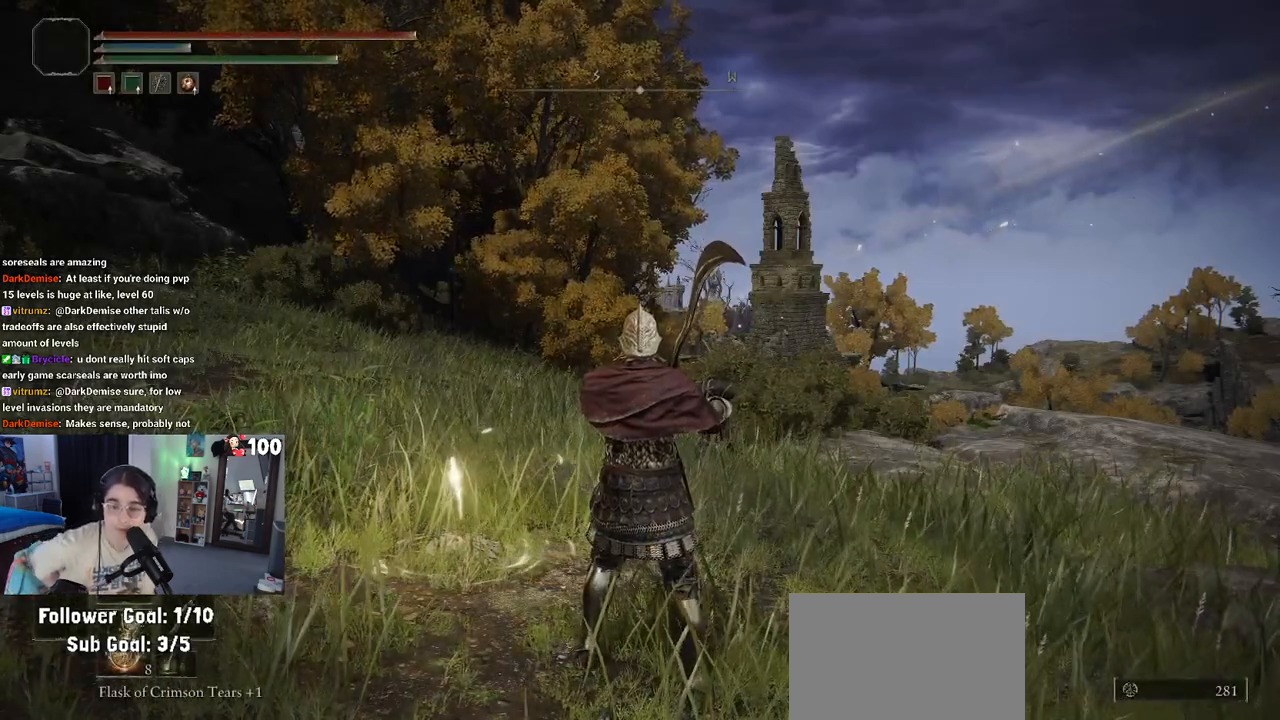
{"dt_ms": 500, "buttons": [], "left_stick": "center", "right_stick": "center", "events": [[133, "CIRCLE", "down"], [283, "CIRCLE", "up"]]}